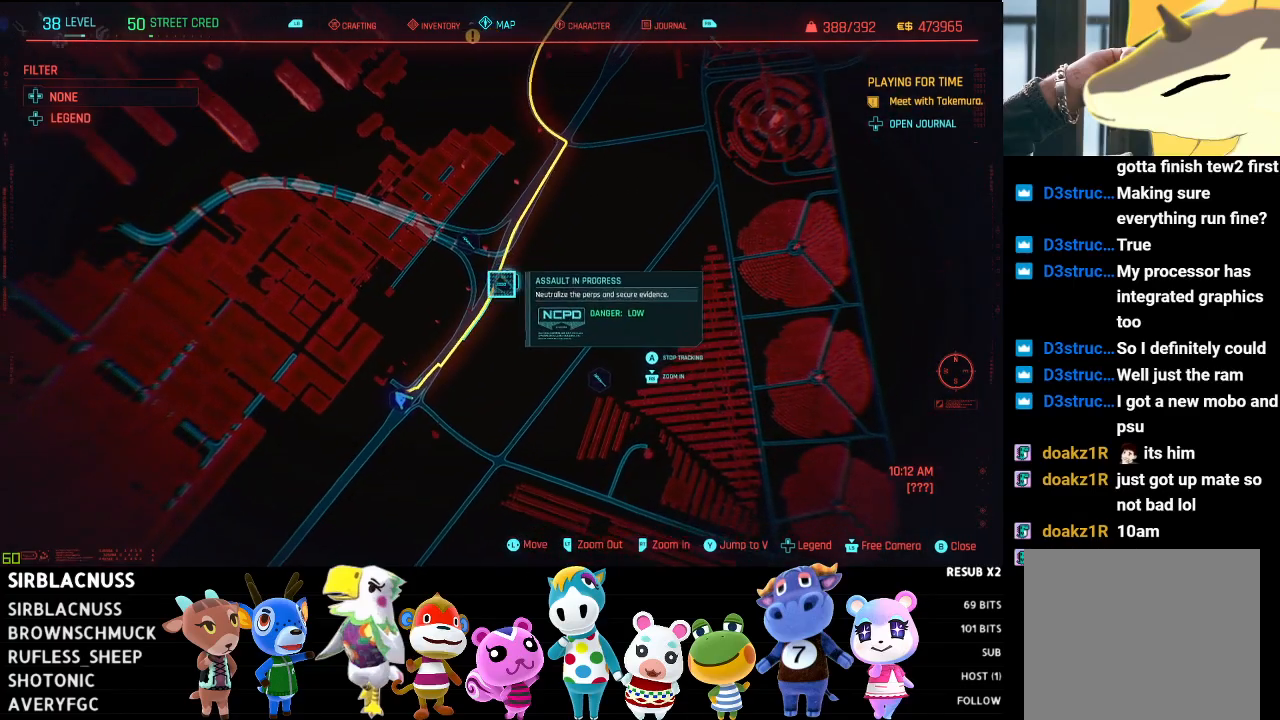
Gameplay with a controller (Xbox layout); each line is a JSON object with the inputs held at the frame after it. "events" lists button and stick changes between this image and that frame as [ms after this image, input, new state], when the widget could be followed in between.
{"buttons": [], "left_stick": "center", "right_stick": "center", "events": [[83, "B", "down"], [167, "left_stick", "center"], [183, "B", "up"], [300, "B", "down"], [400, "B", "up"]]}
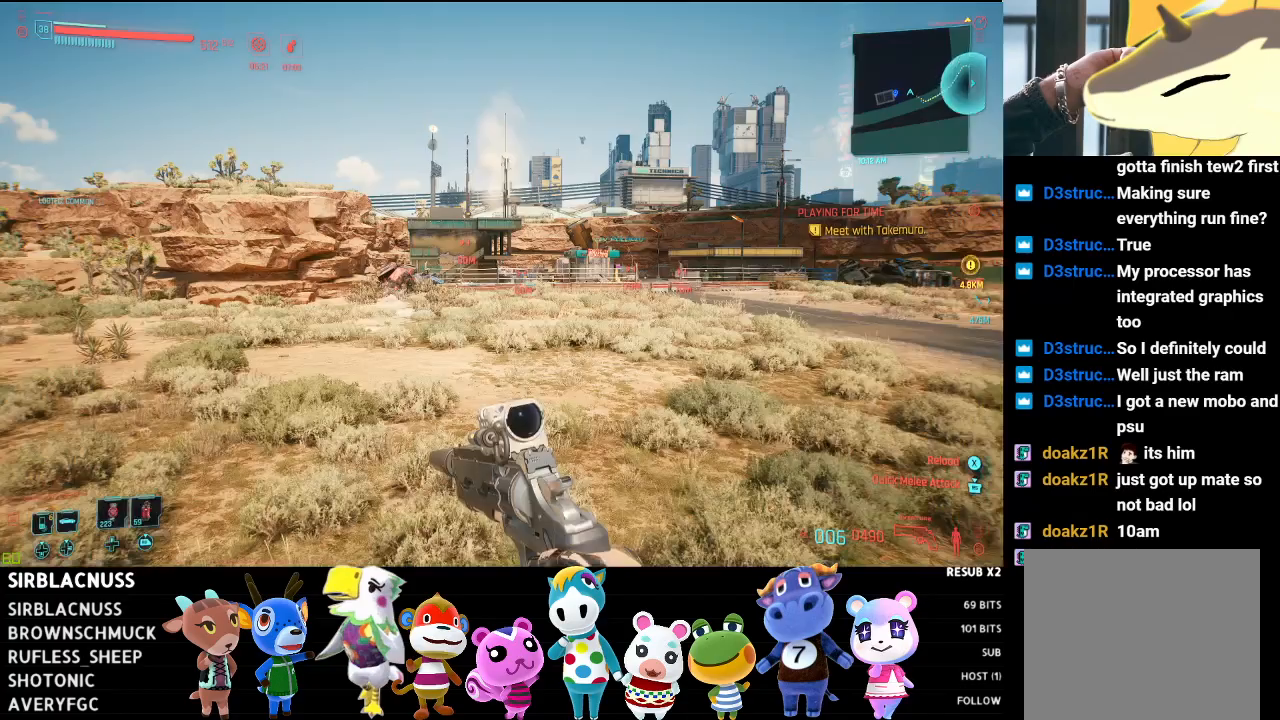
{"buttons": [], "left_stick": "center", "right_stick": "right", "events": [[250, "right_stick", "right"], [267, "left_stick", "down"], [450, "left_stick", "center"]]}
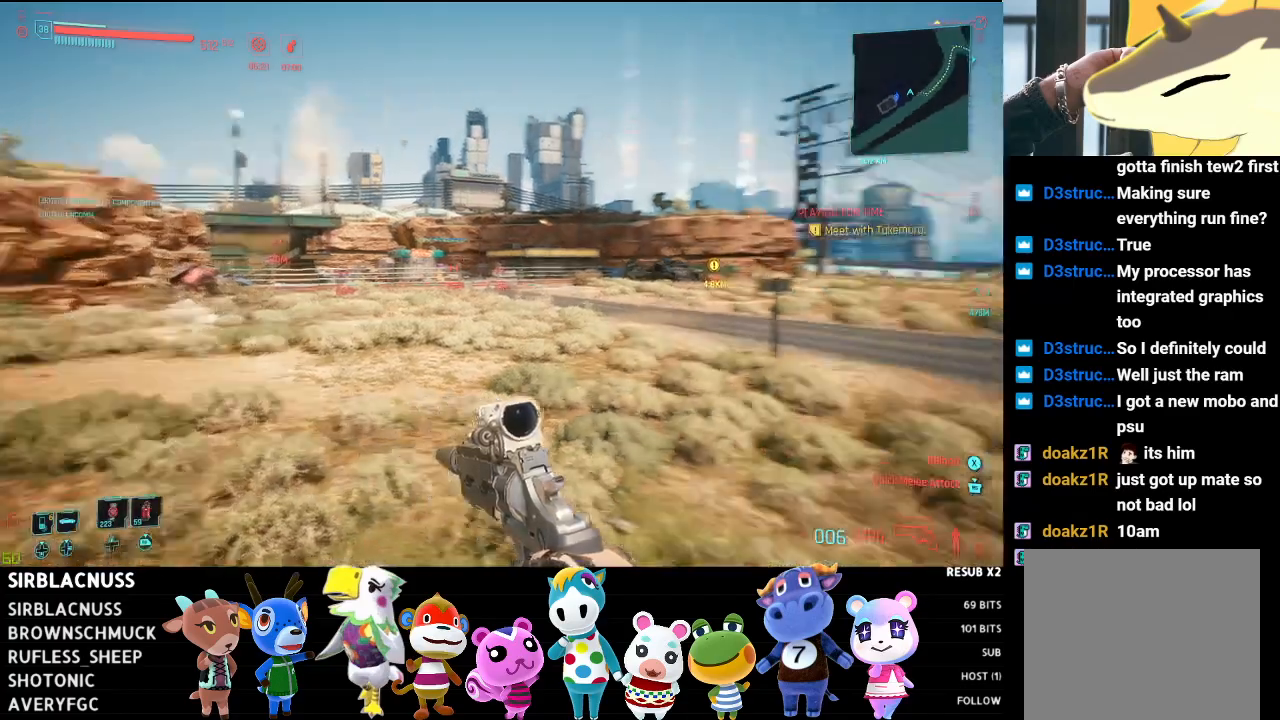
{"buttons": [], "left_stick": "down-left", "right_stick": "down-right", "events": [[17, "left_stick", "up"], [83, "left_stick", "up-left"], [267, "left_stick", "down-left"], [317, "right_stick", "down-right"]]}
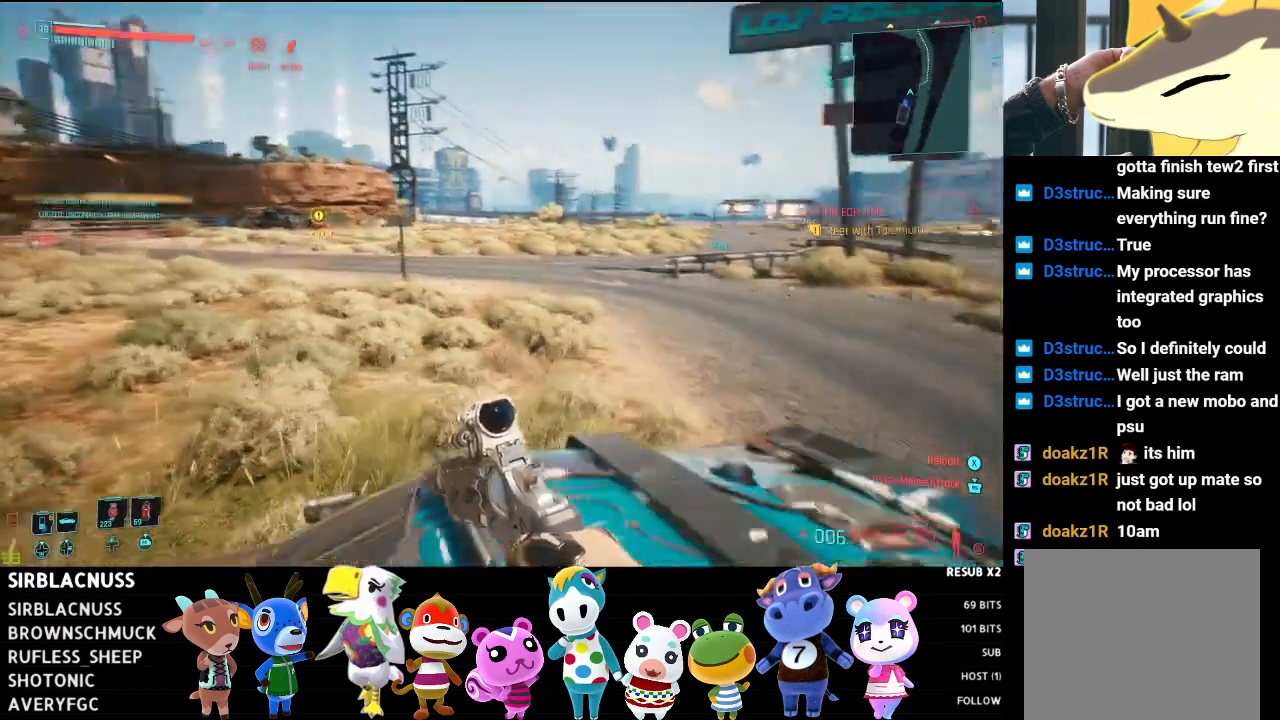
{"buttons": [], "left_stick": "center", "right_stick": "center", "events": [[250, "left_stick", "left"], [367, "left_stick", "center"], [417, "right_stick", "center"]]}
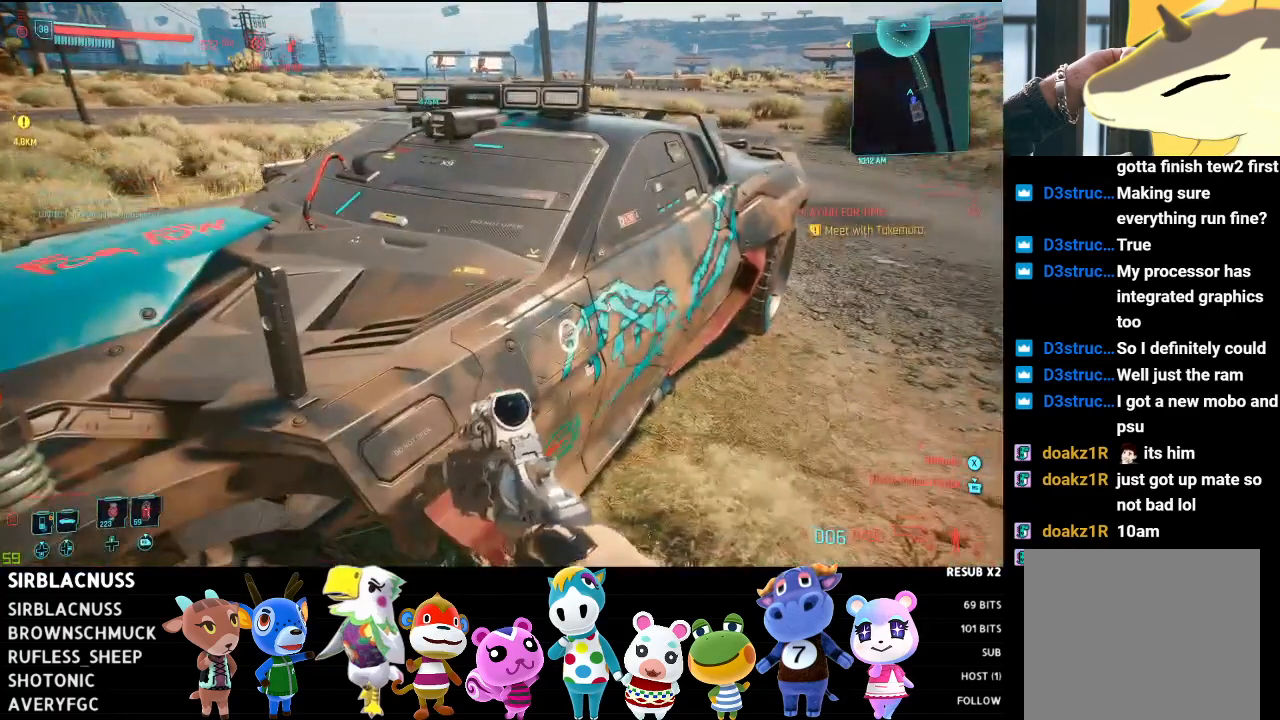
{"buttons": [], "left_stick": "up-right", "right_stick": "center", "events": [[133, "left_stick", "right"], [233, "left_stick", "up-right"], [233, "right_stick", "left"], [467, "right_stick", "center"]]}
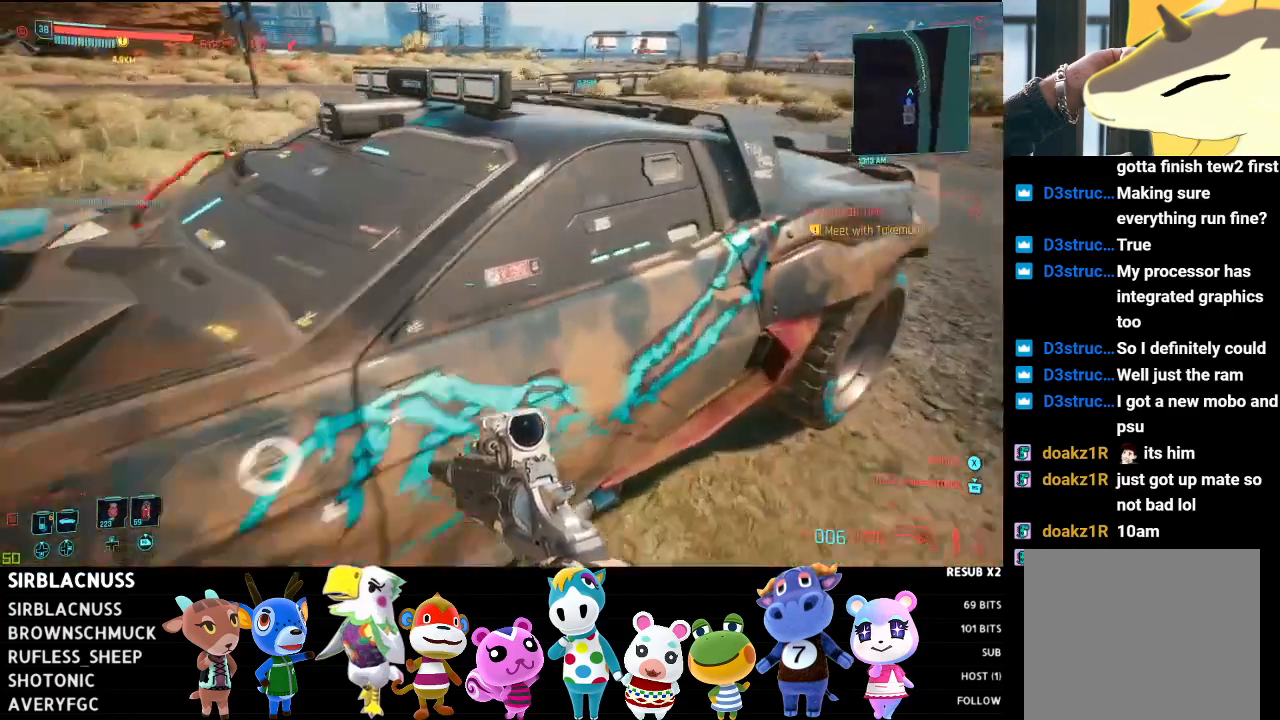
{"buttons": [], "left_stick": "center", "right_stick": "center", "events": [[117, "X", "down"], [167, "X", "up"], [167, "left_stick", "center"]]}
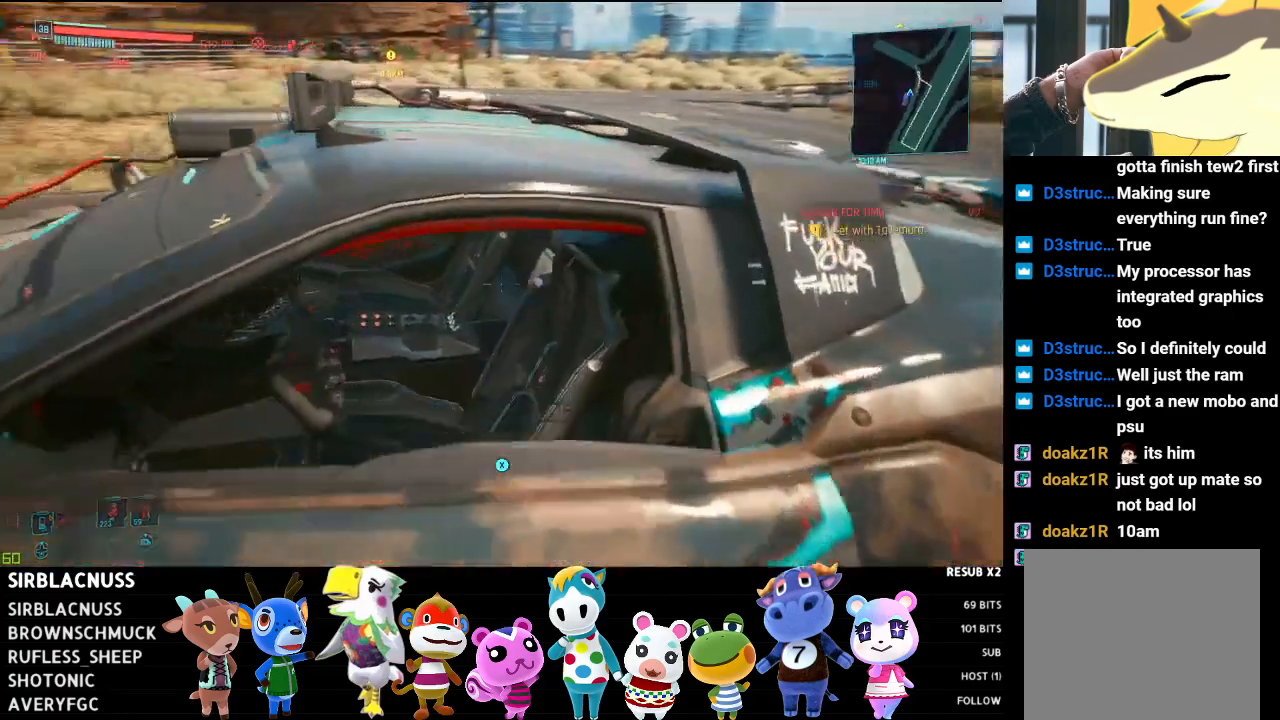
{"buttons": [], "left_stick": "center", "right_stick": "center", "events": []}
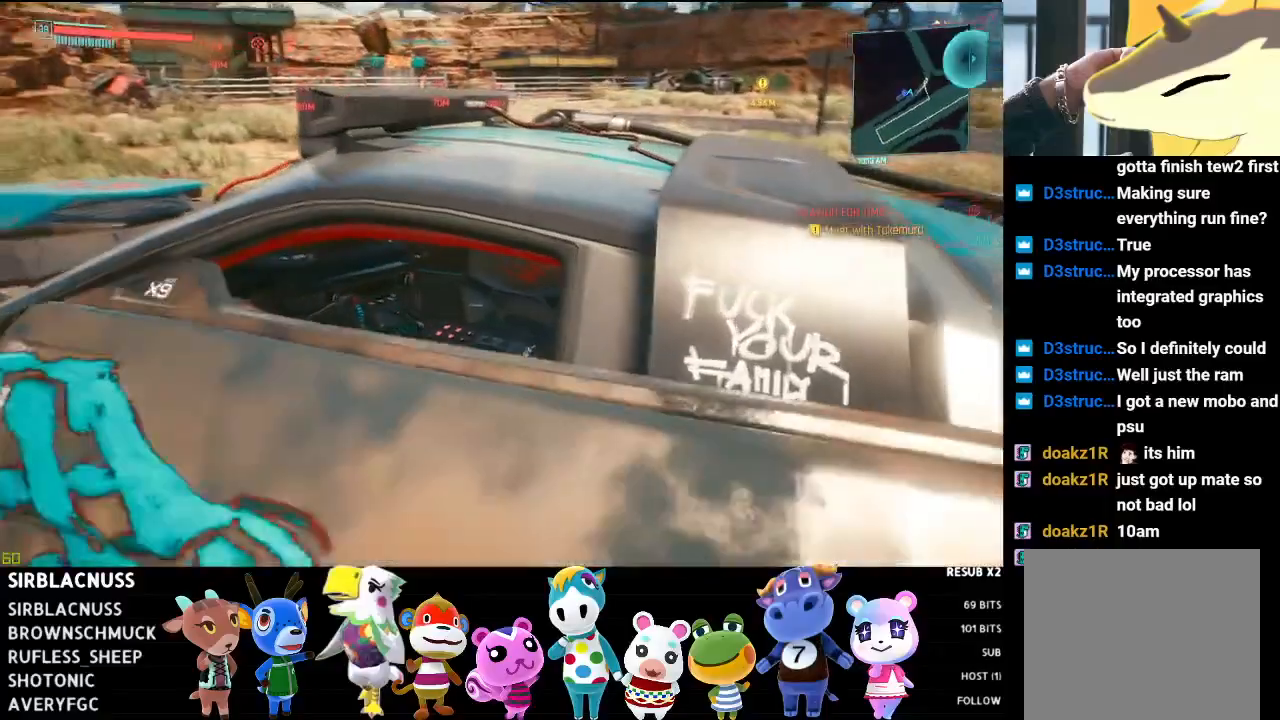
{"buttons": [], "left_stick": "center", "right_stick": "center", "events": []}
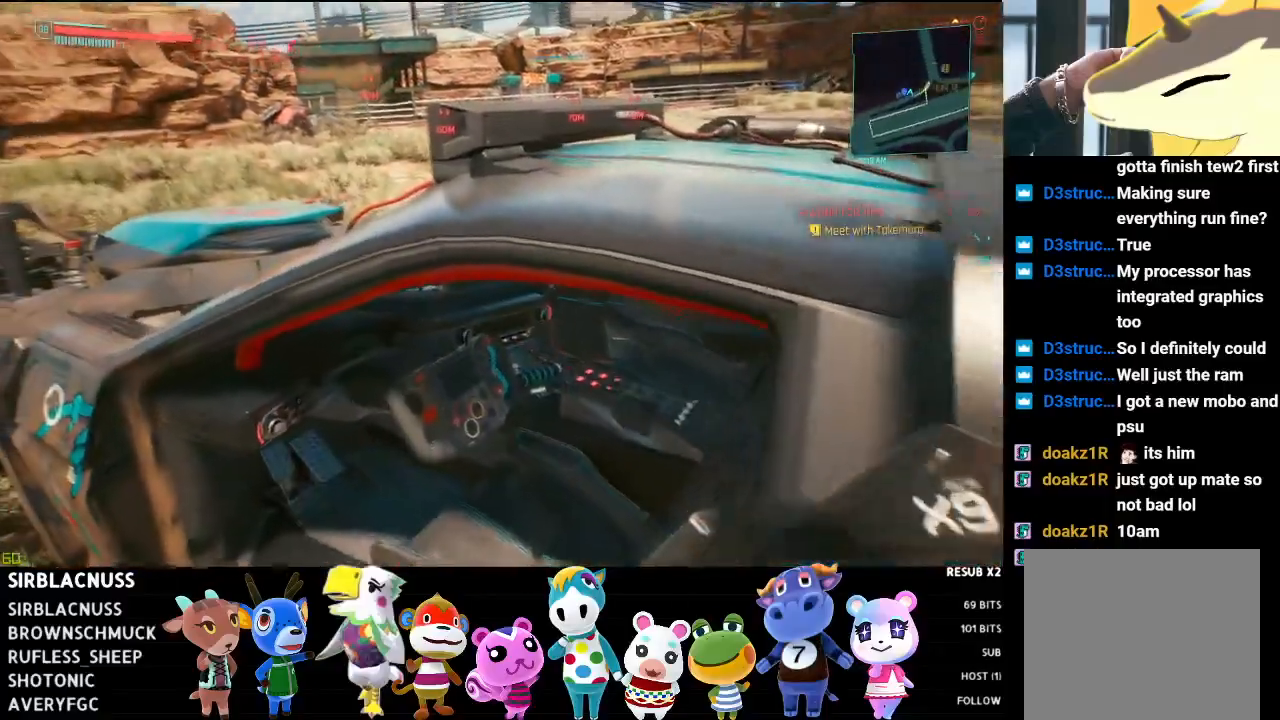
{"buttons": [], "left_stick": "center", "right_stick": "center", "events": []}
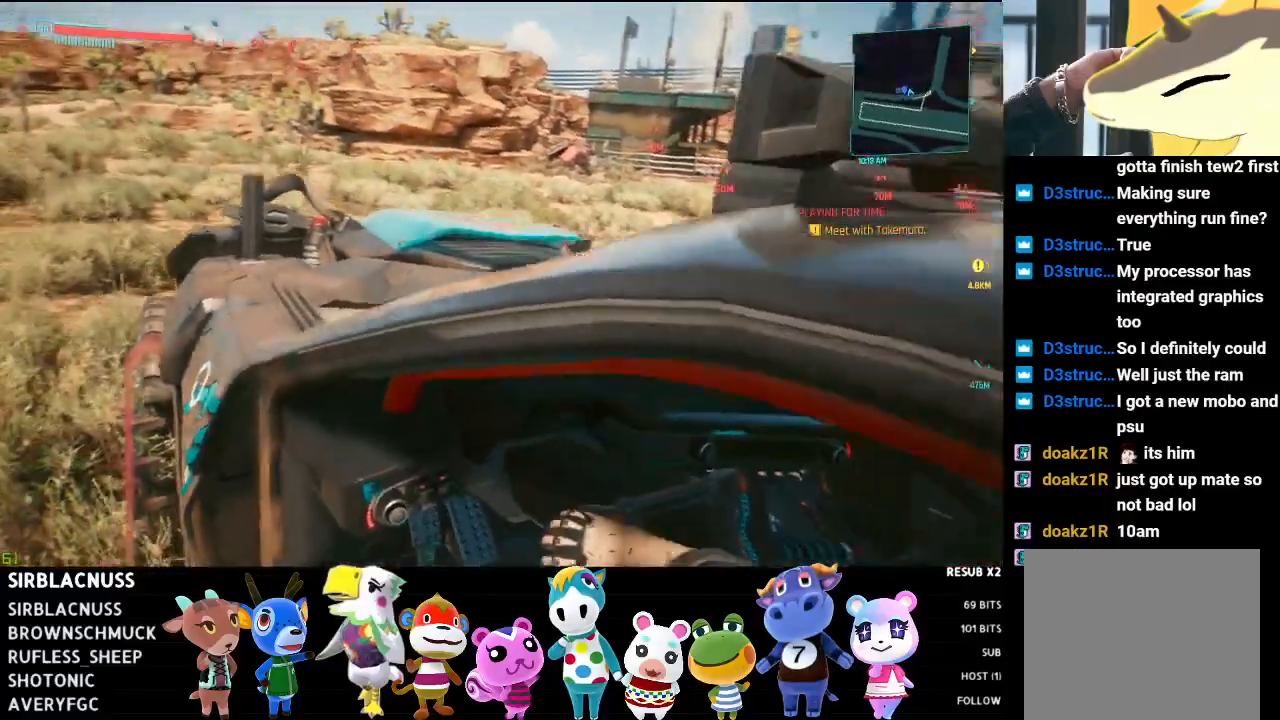
{"buttons": [], "left_stick": "center", "right_stick": "center", "events": []}
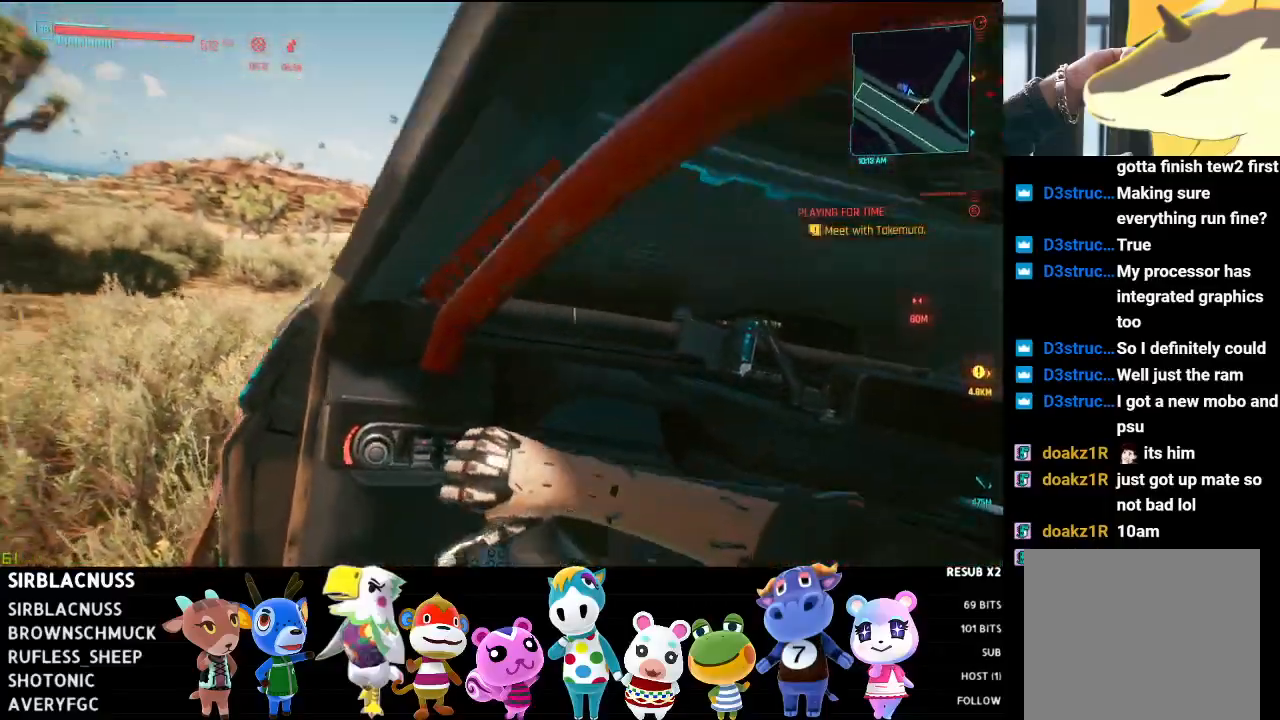
{"buttons": ["L2"], "left_stick": "center", "right_stick": "center", "events": [[500, "L2", "down"]]}
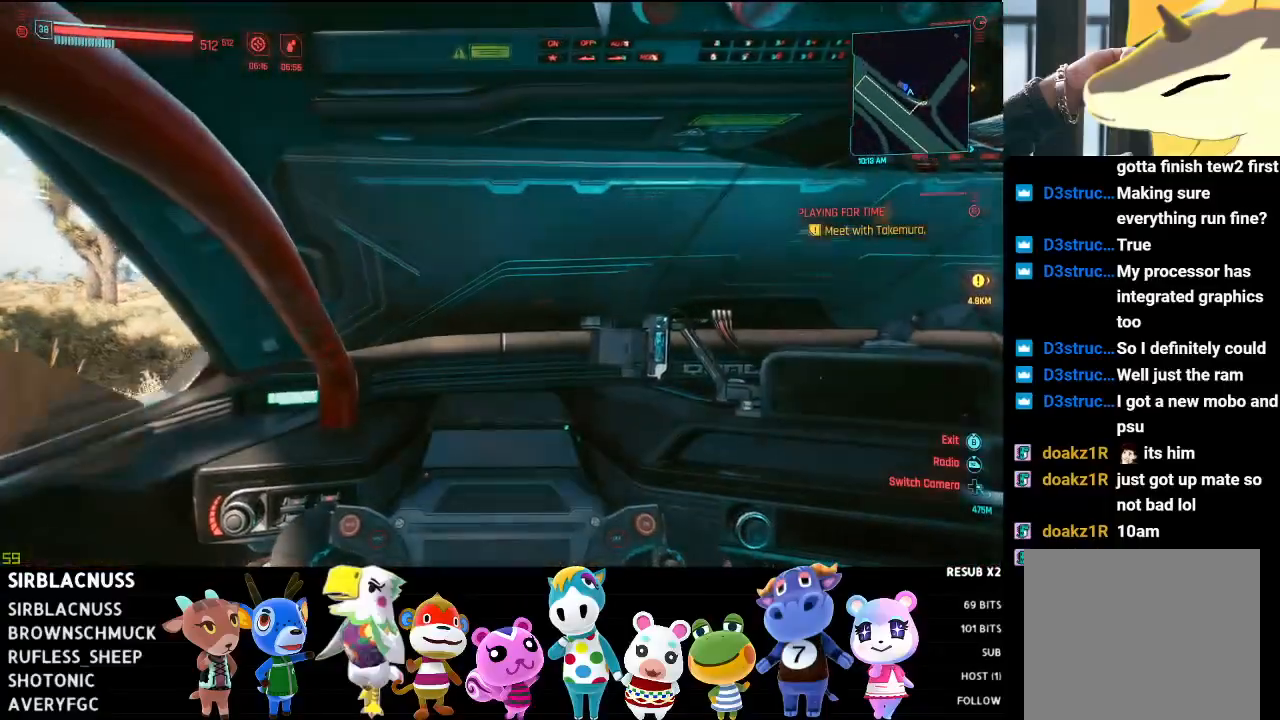
{"buttons": ["L2"], "left_stick": "left", "right_stick": "center", "events": [[317, "left_stick", "left"]]}
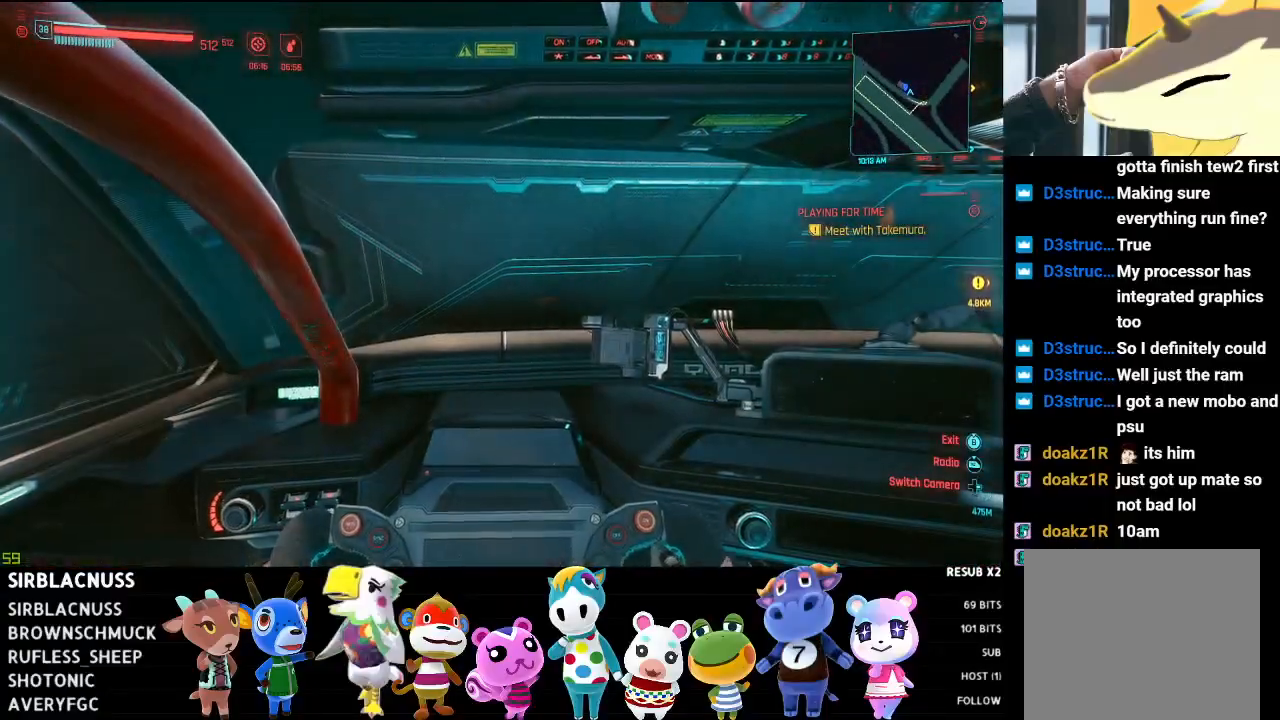
{"buttons": ["L2"], "left_stick": "left", "right_stick": "right", "events": [[67, "right_stick", "right"]]}
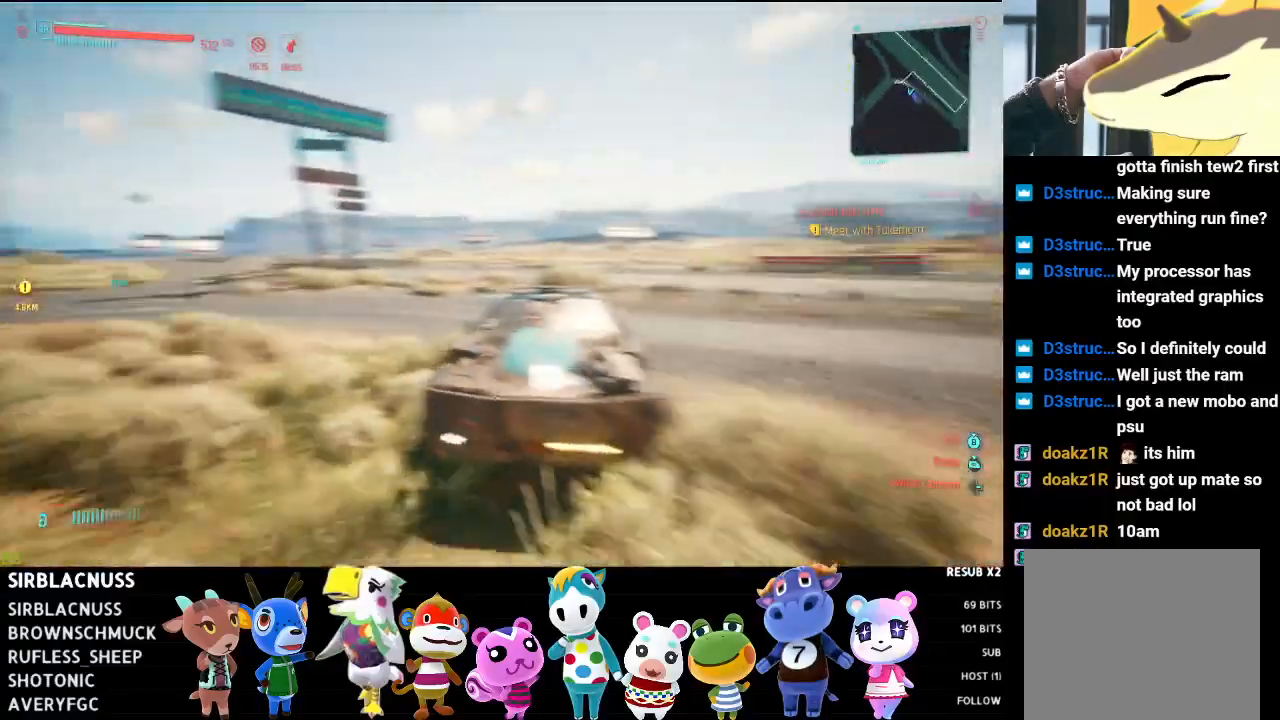
{"buttons": ["L2"], "left_stick": "left", "right_stick": "center", "events": [[167, "right_stick", "center"]]}
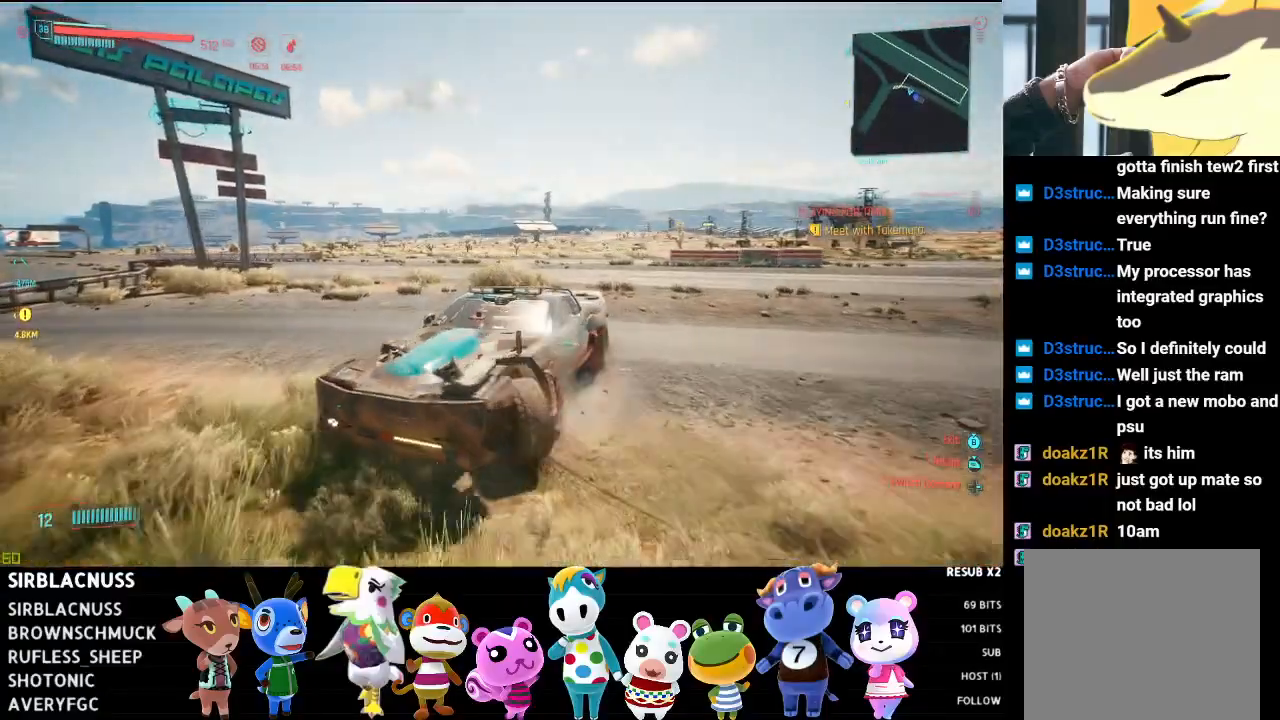
{"buttons": ["L2"], "left_stick": "left", "right_stick": "down-left", "events": [[283, "right_stick", "down-left"]]}
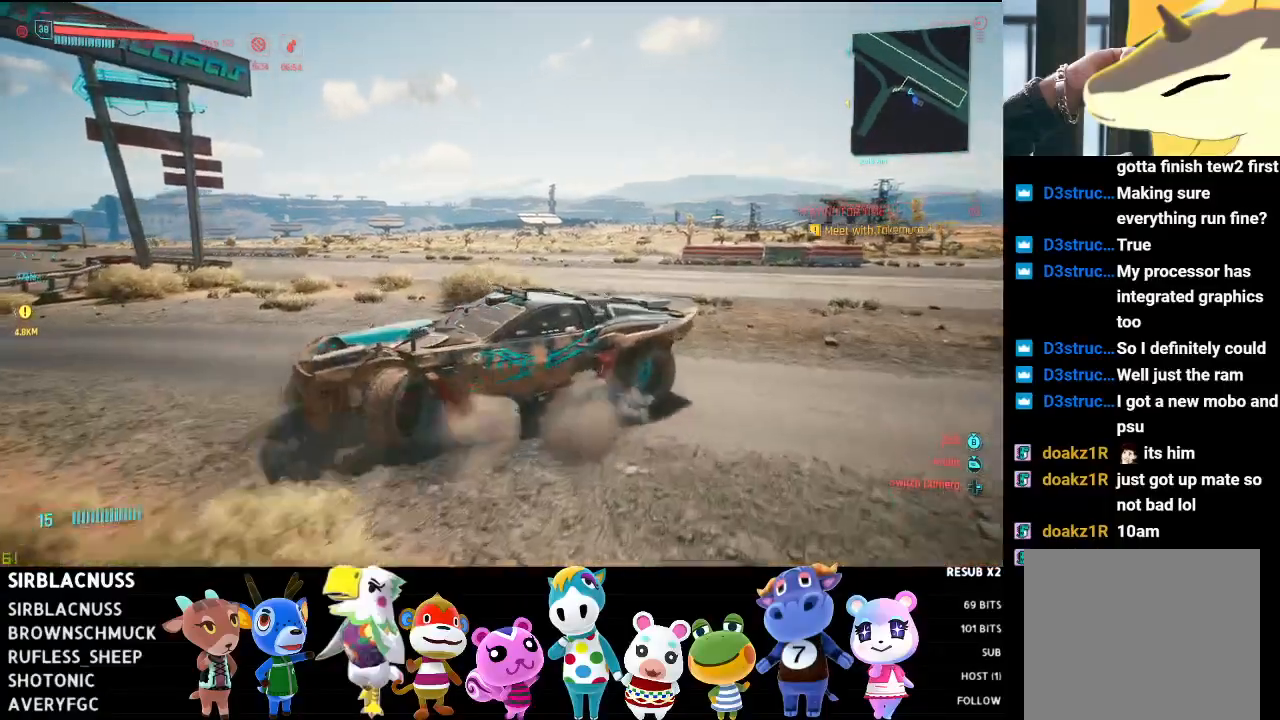
{"buttons": ["R2"], "left_stick": "center", "right_stick": "left", "events": [[83, "L2", "up"], [150, "R2", "down"], [200, "left_stick", "center"], [233, "right_stick", "left"]]}
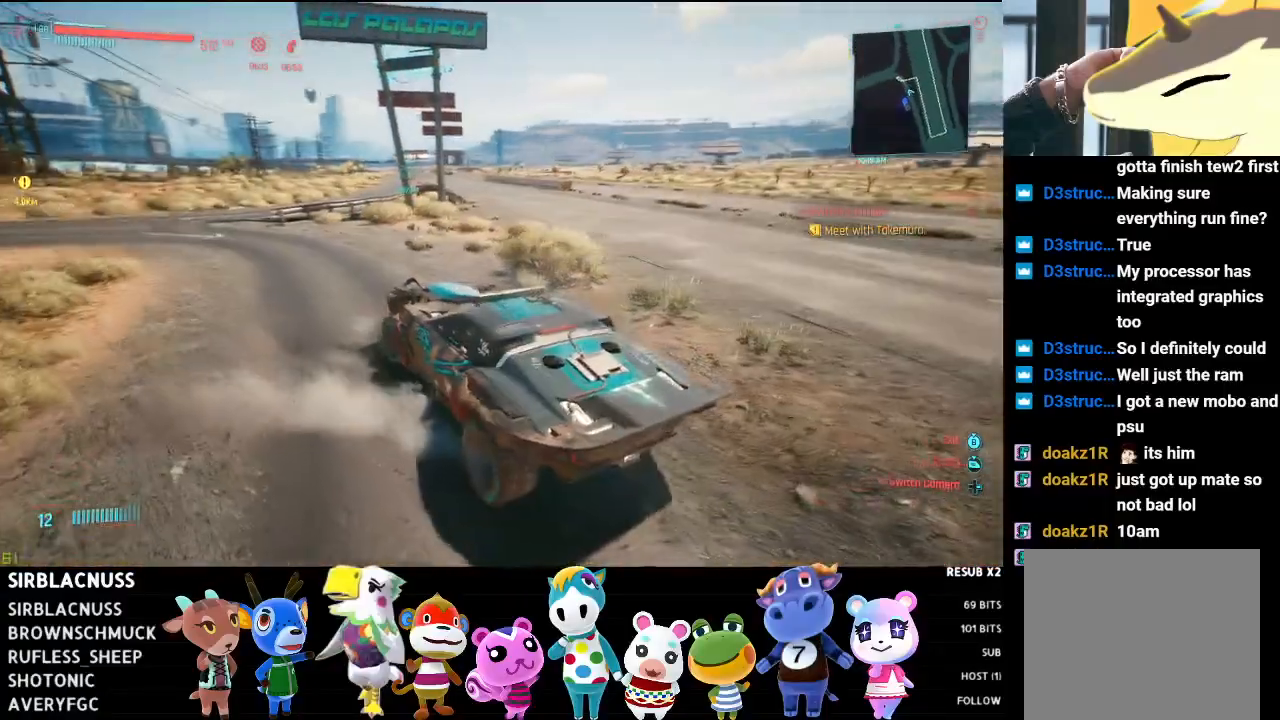
{"buttons": ["R2"], "left_stick": "right", "right_stick": "left", "events": [[233, "left_stick", "right"]]}
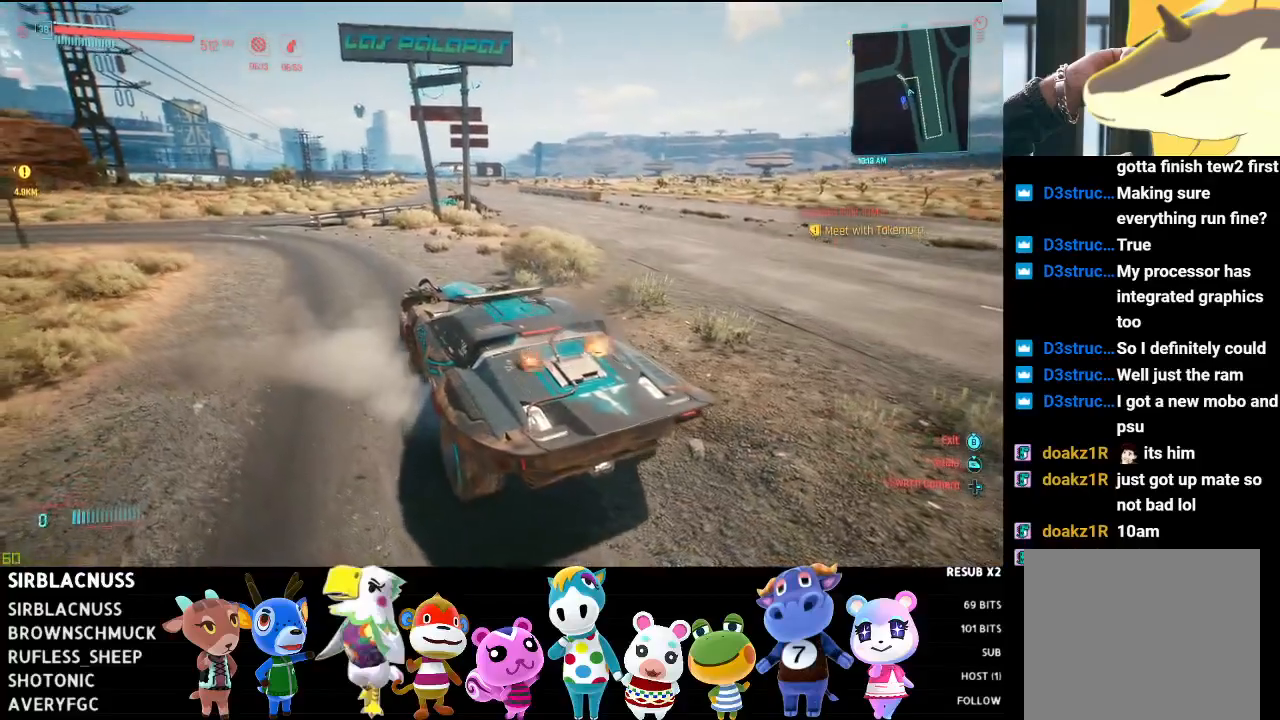
{"buttons": ["R2"], "left_stick": "right", "right_stick": "center", "events": [[433, "right_stick", "center"]]}
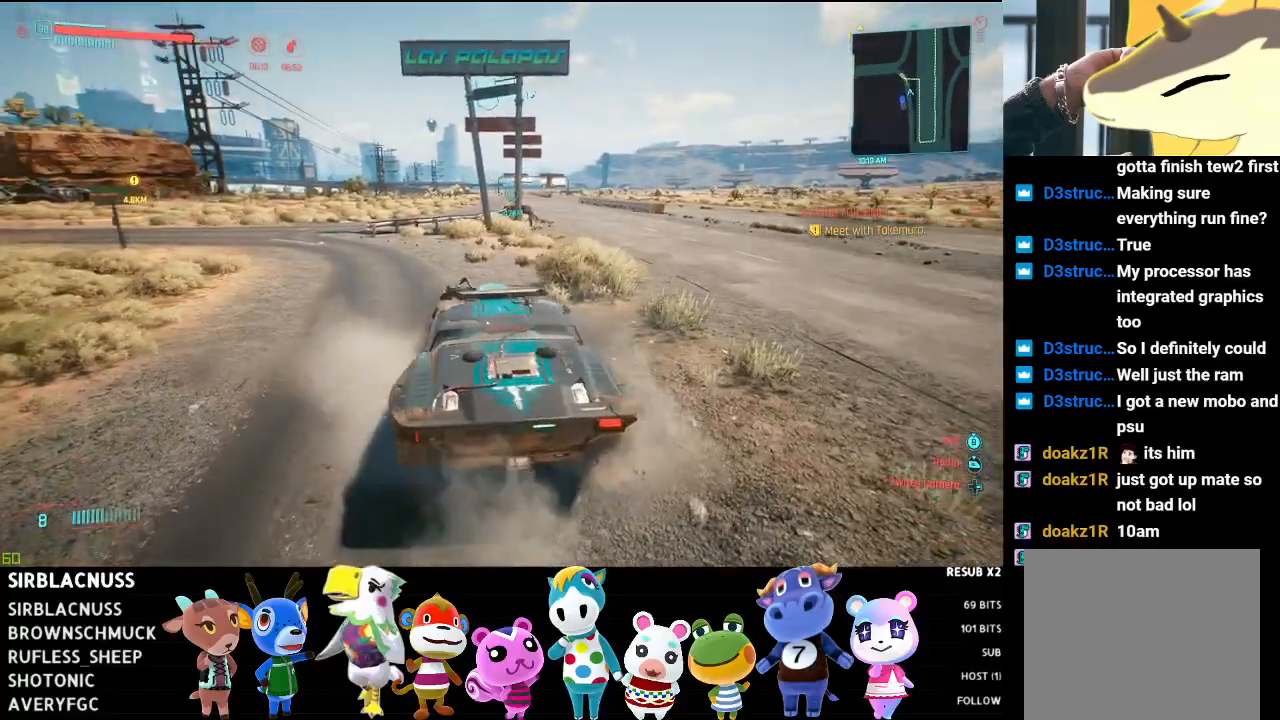
{"buttons": ["R2"], "left_stick": "center", "right_stick": "center", "events": [[167, "left_stick", "center"]]}
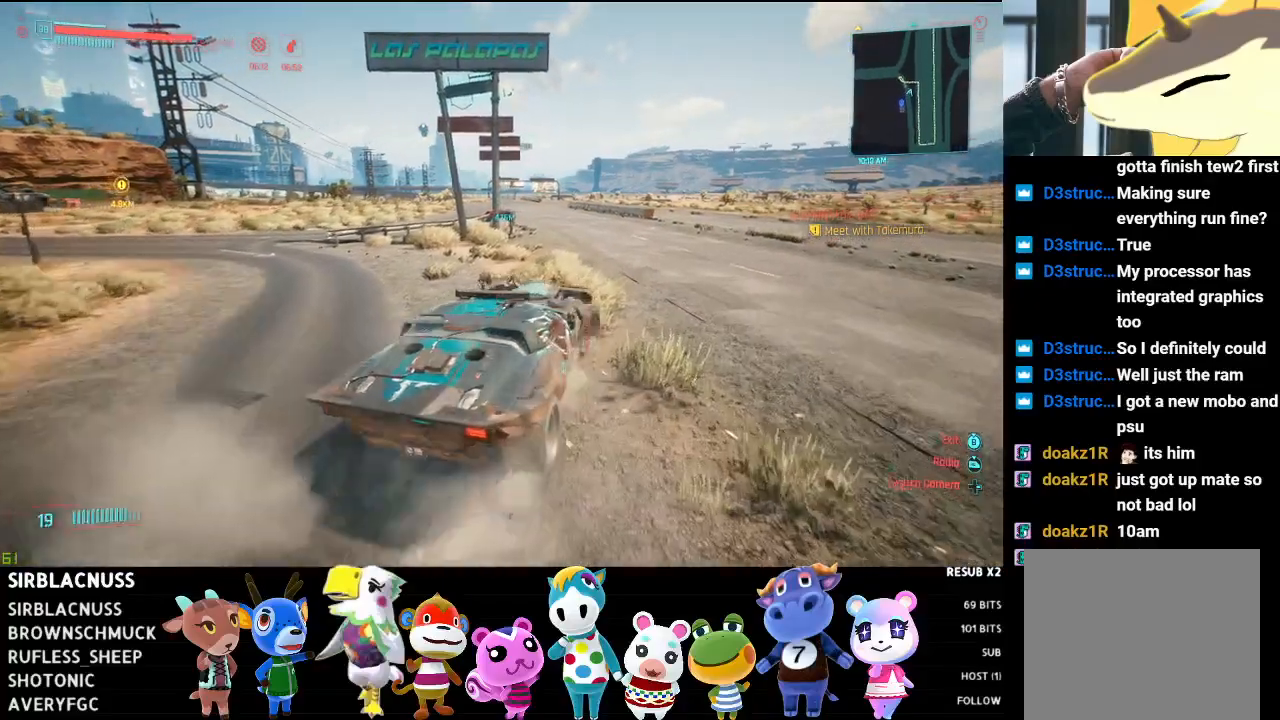
{"buttons": ["R2"], "left_stick": "center", "right_stick": "center", "events": []}
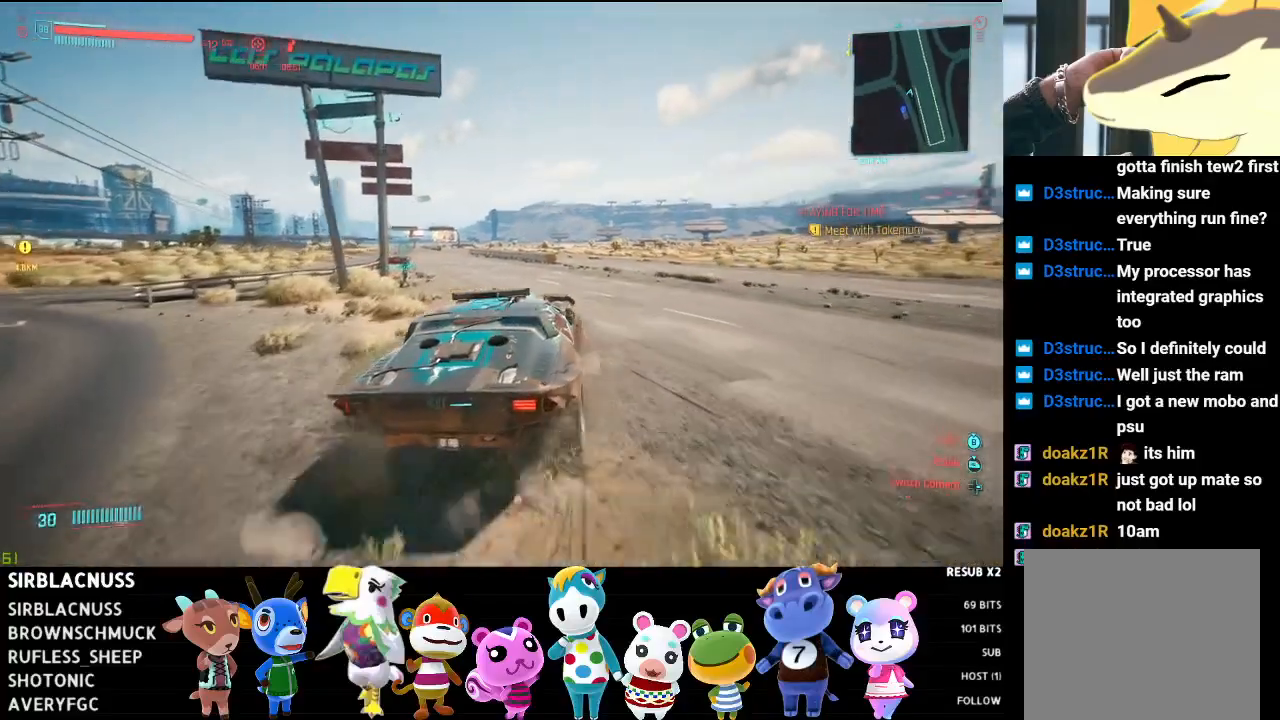
{"buttons": ["R2"], "left_stick": "center", "right_stick": "down-right", "events": [[17, "left_stick", "right"], [17, "right_stick", "down-right"], [233, "left_stick", "center"]]}
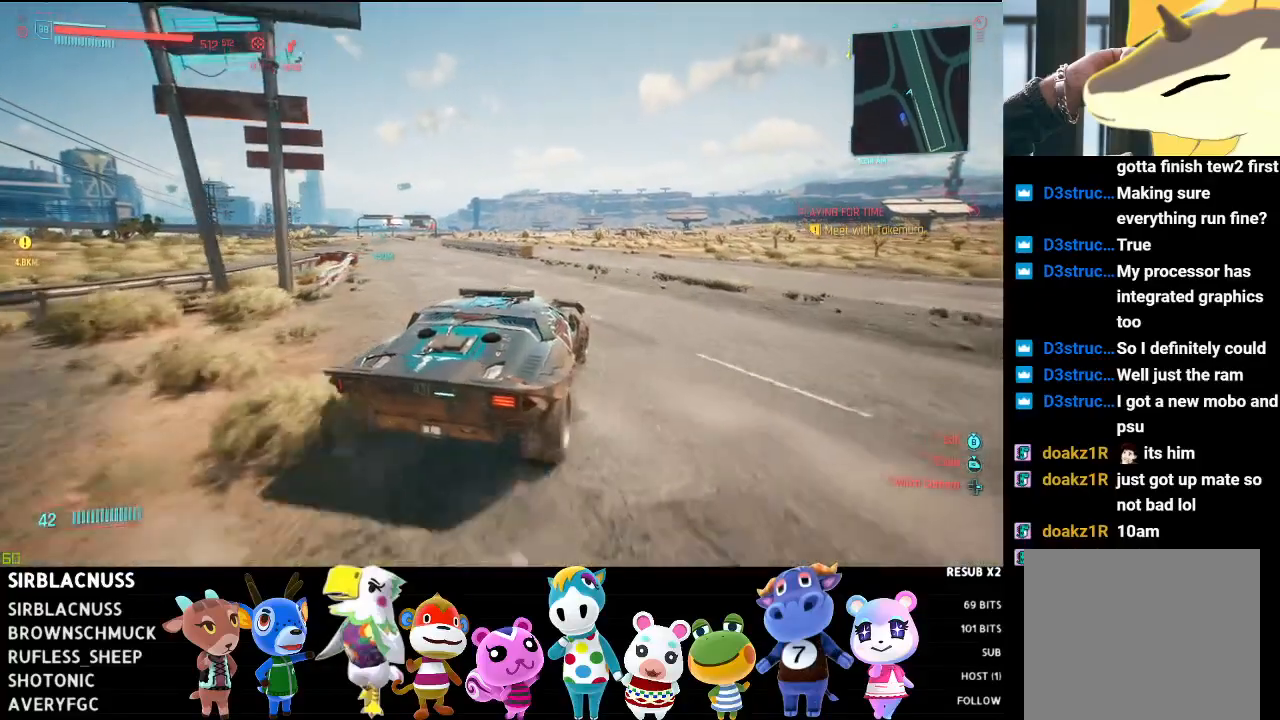
{"buttons": ["R2"], "left_stick": "center", "right_stick": "center", "events": [[300, "right_stick", "center"]]}
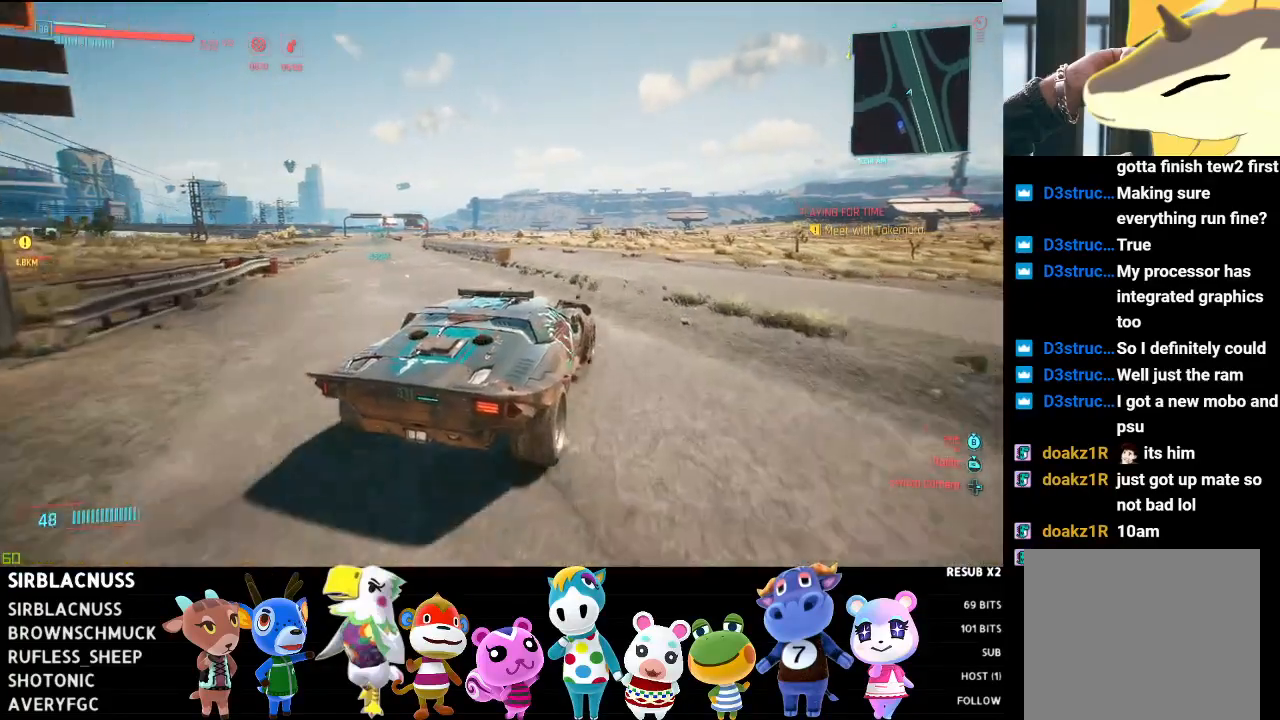
{"buttons": ["R2"], "left_stick": "center", "right_stick": "center", "events": [[233, "left_stick", "left"], [450, "left_stick", "center"]]}
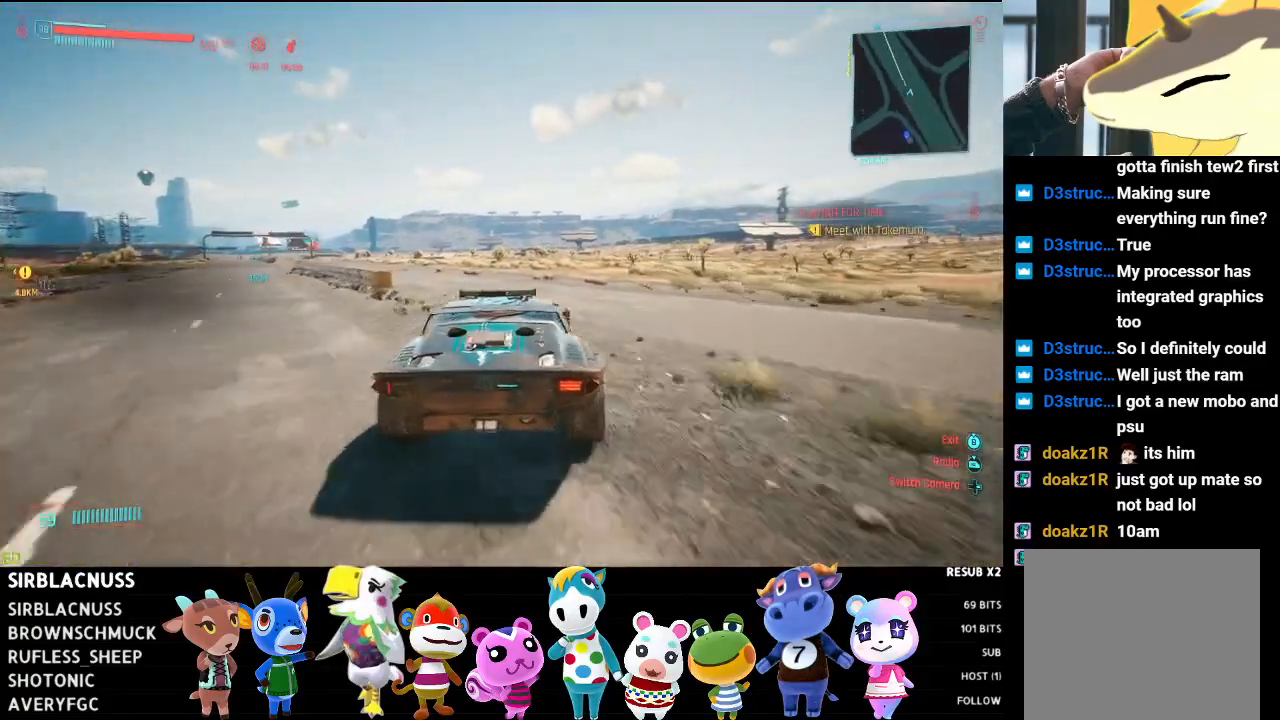
{"buttons": ["R2"], "left_stick": "center", "right_stick": "center", "events": [[200, "left_stick", "left"], [450, "left_stick", "center"]]}
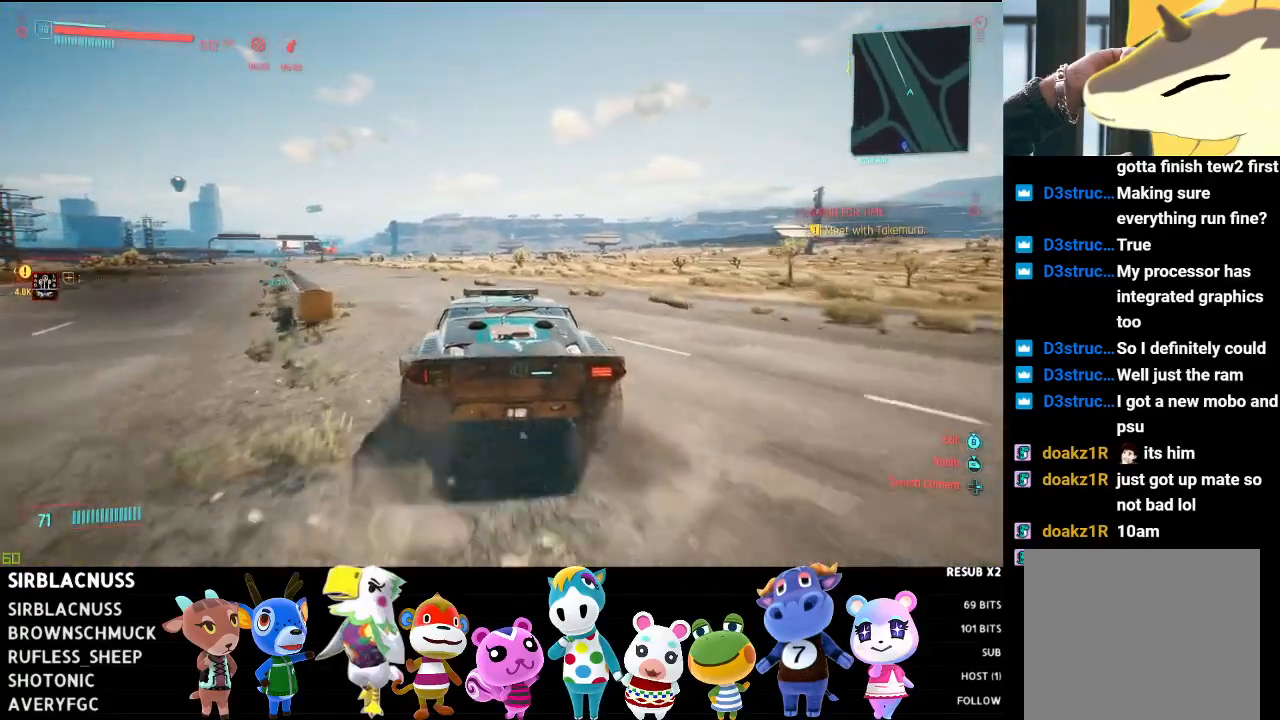
{"buttons": ["R2"], "left_stick": "left", "right_stick": "center", "events": [[300, "left_stick", "left"]]}
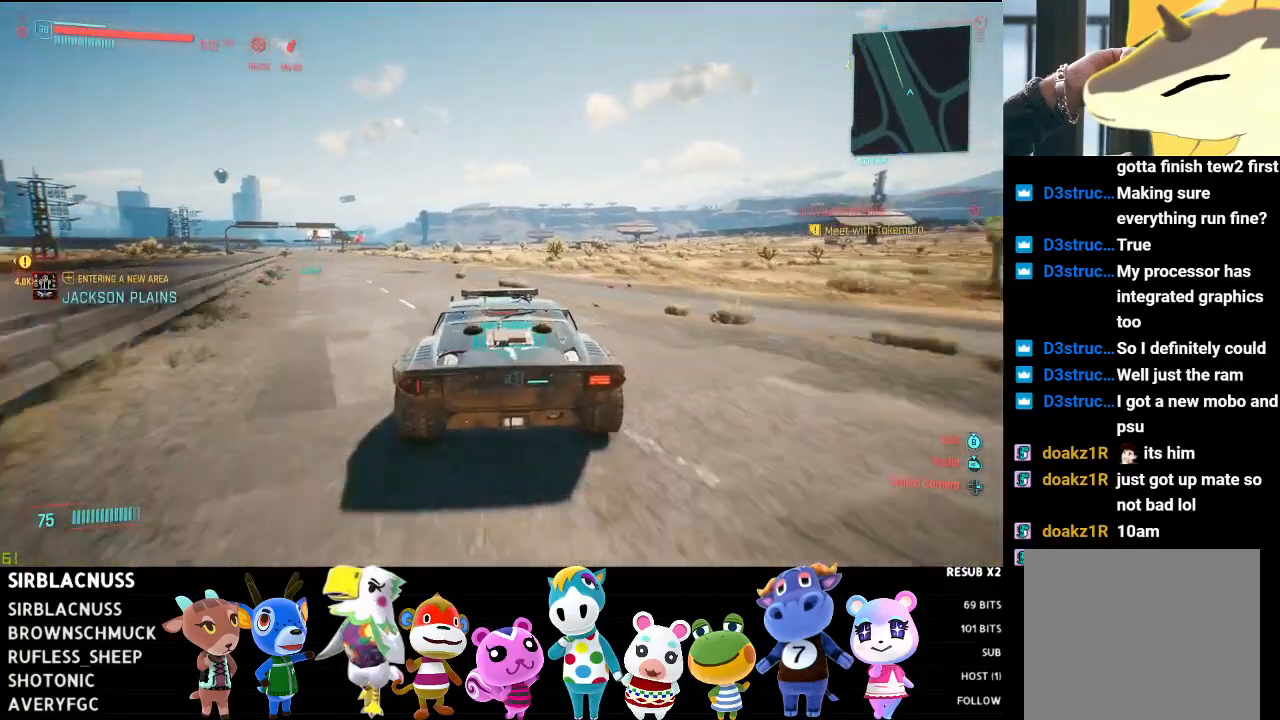
{"buttons": ["R2"], "left_stick": "center", "right_stick": "center", "events": [[83, "left_stick", "center"], [233, "left_stick", "left"], [450, "left_stick", "center"]]}
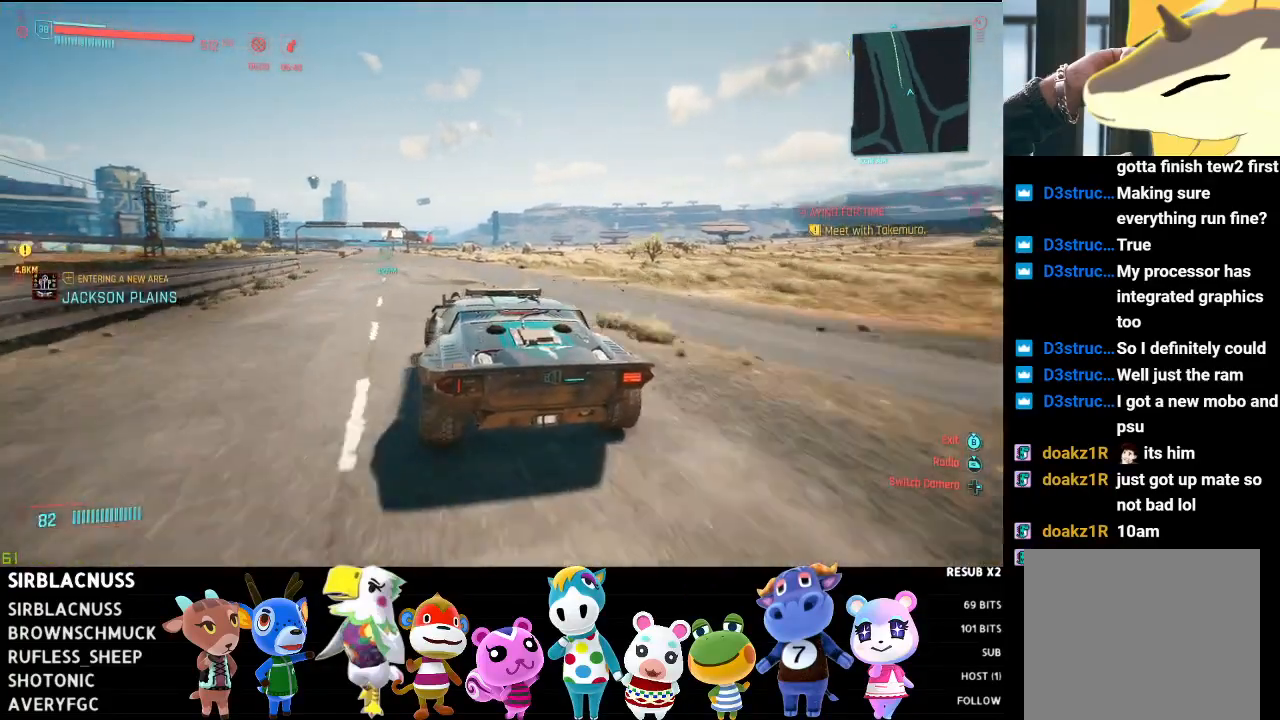
{"buttons": ["R2"], "left_stick": "left", "right_stick": "center", "events": [[500, "left_stick", "left"]]}
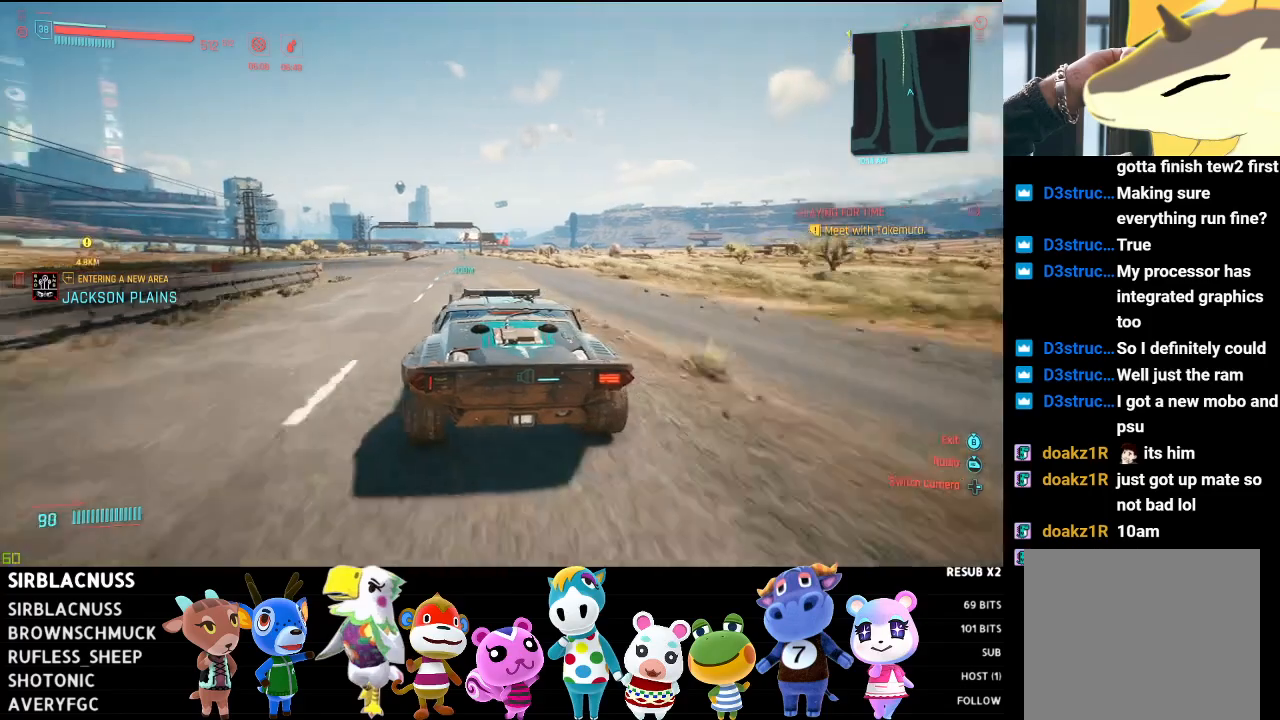
{"buttons": ["R2"], "left_stick": "right", "right_stick": "center", "events": [[233, "left_stick", "center"], [467, "left_stick", "right"]]}
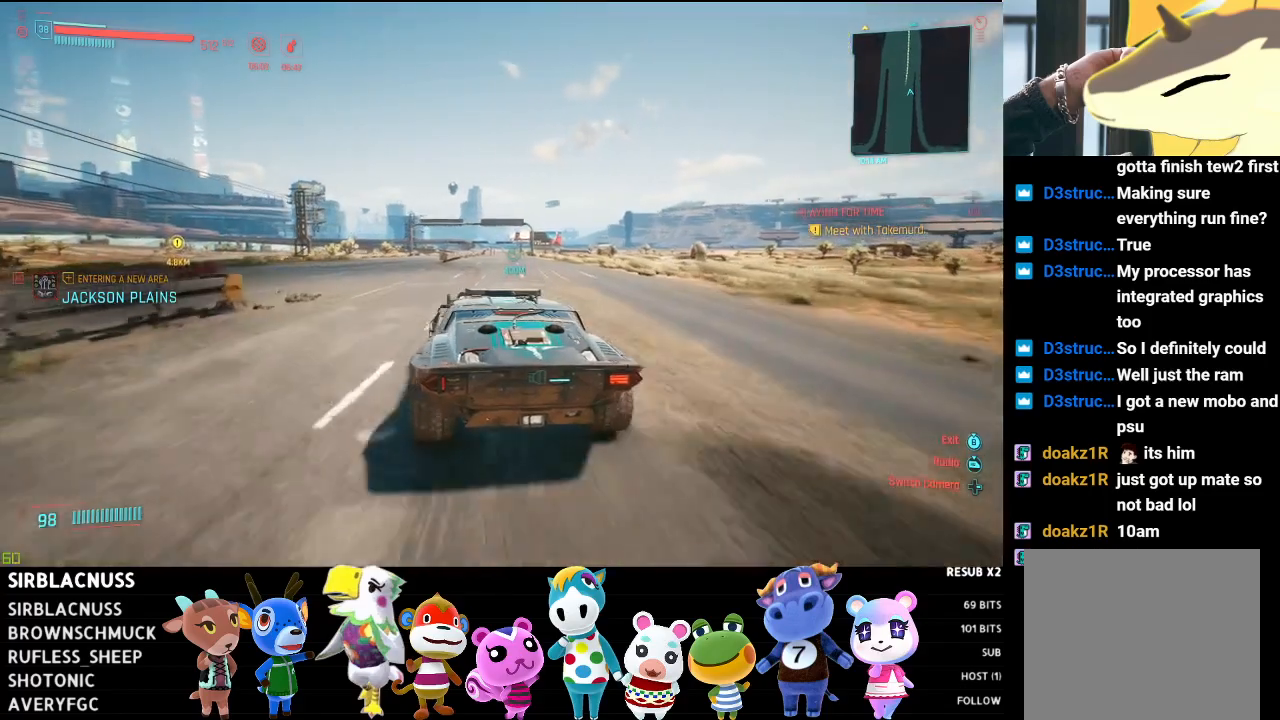
{"buttons": ["R2"], "left_stick": "center", "right_stick": "down", "events": [[167, "left_stick", "center"], [383, "right_stick", "down"]]}
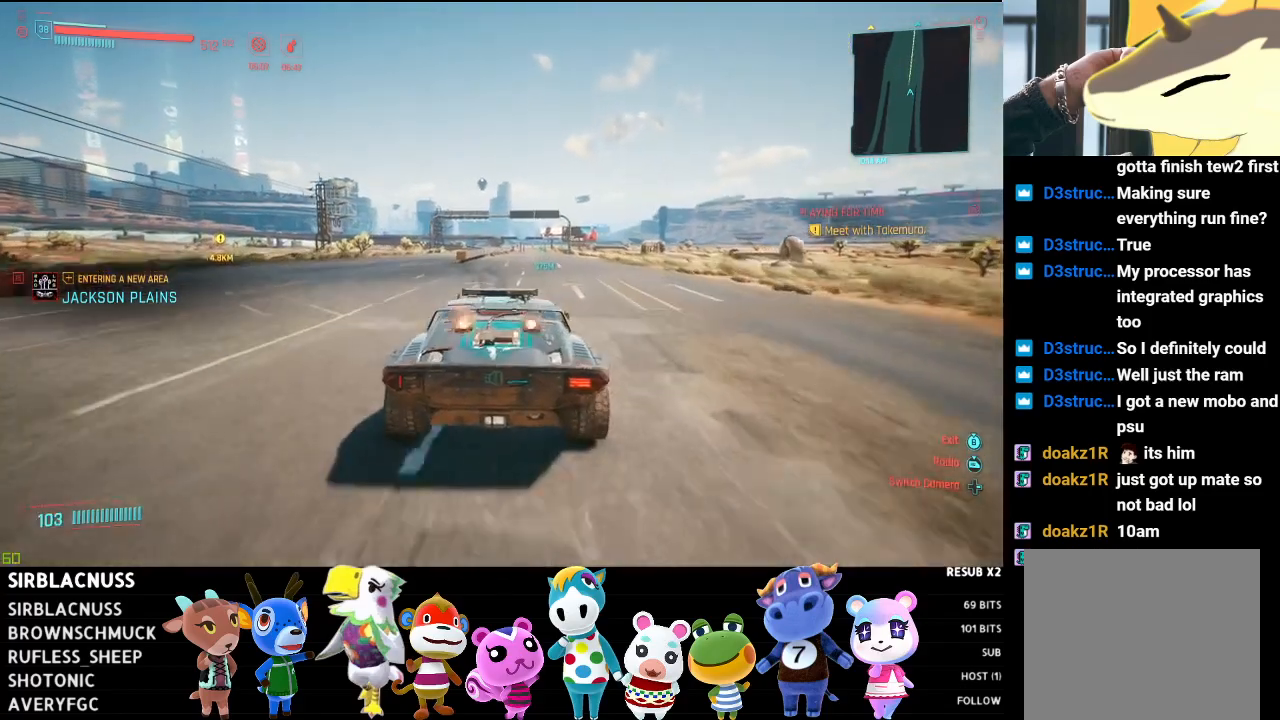
{"buttons": ["R2"], "left_stick": "center", "right_stick": "down-left", "events": [[267, "left_stick", "right"], [283, "right_stick", "down-left"], [433, "left_stick", "center"]]}